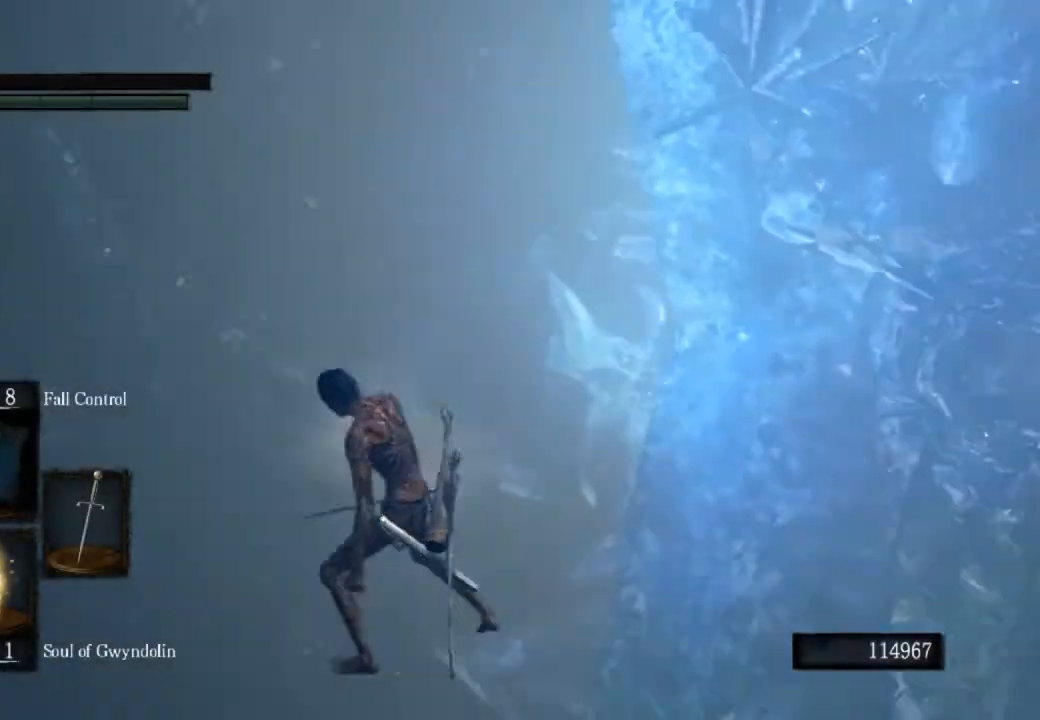
Gameplay with a controller (PlayStation layout); each line is a JSON object with the inputs held at the frame after it (dt_ms = milliseconds from this image to that frame). "events" lists button and stick changes between this image and that frame as [ms after this image, input, new state], when the widget could be followed in between.
{"dt_ms": 1000, "buttons": ["CIRCLE"], "left_stick": "up", "right_stick": "center"}
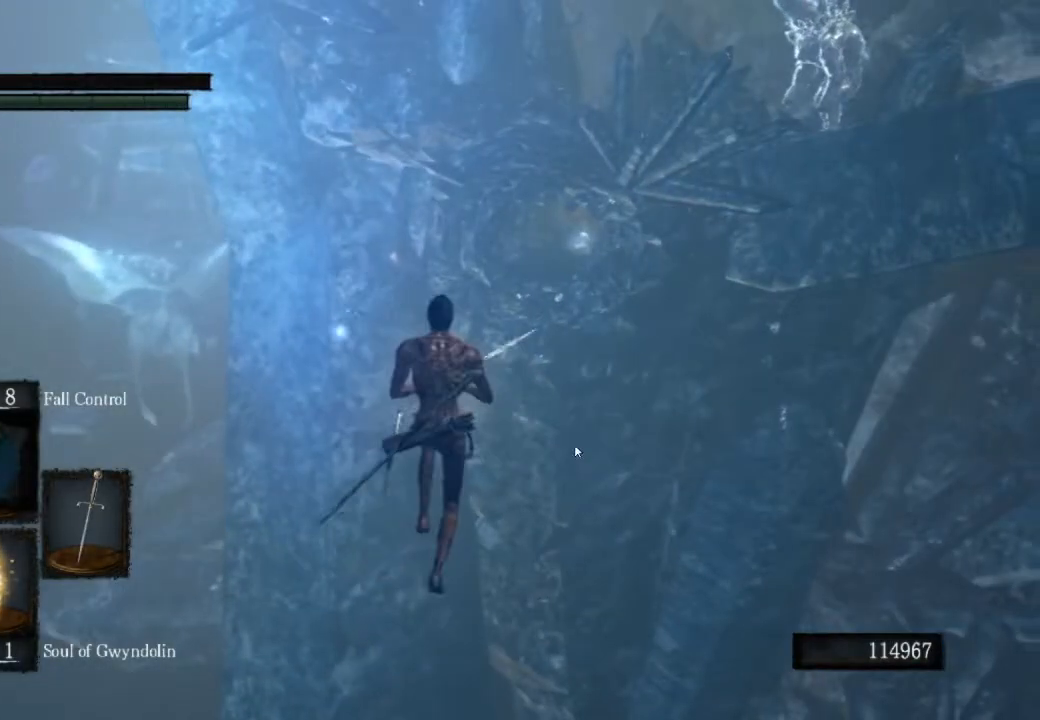
{"dt_ms": 500, "buttons": ["CIRCLE"], "left_stick": "up", "right_stick": "center", "events": []}
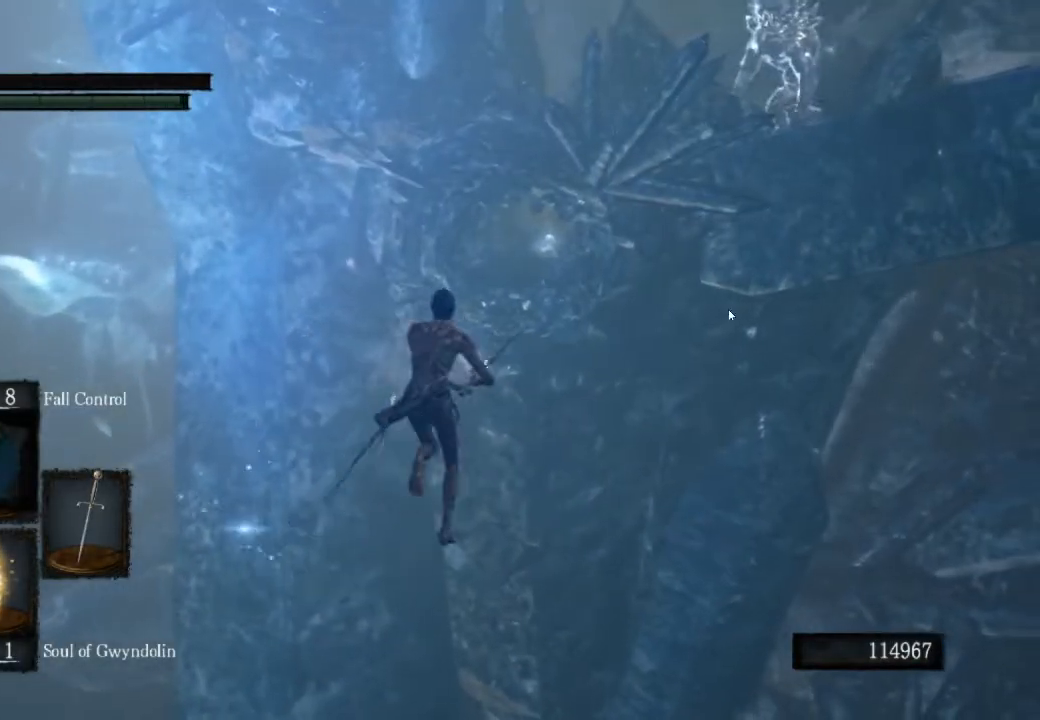
{"dt_ms": 500, "buttons": ["CIRCLE"], "left_stick": "up", "right_stick": "center", "events": []}
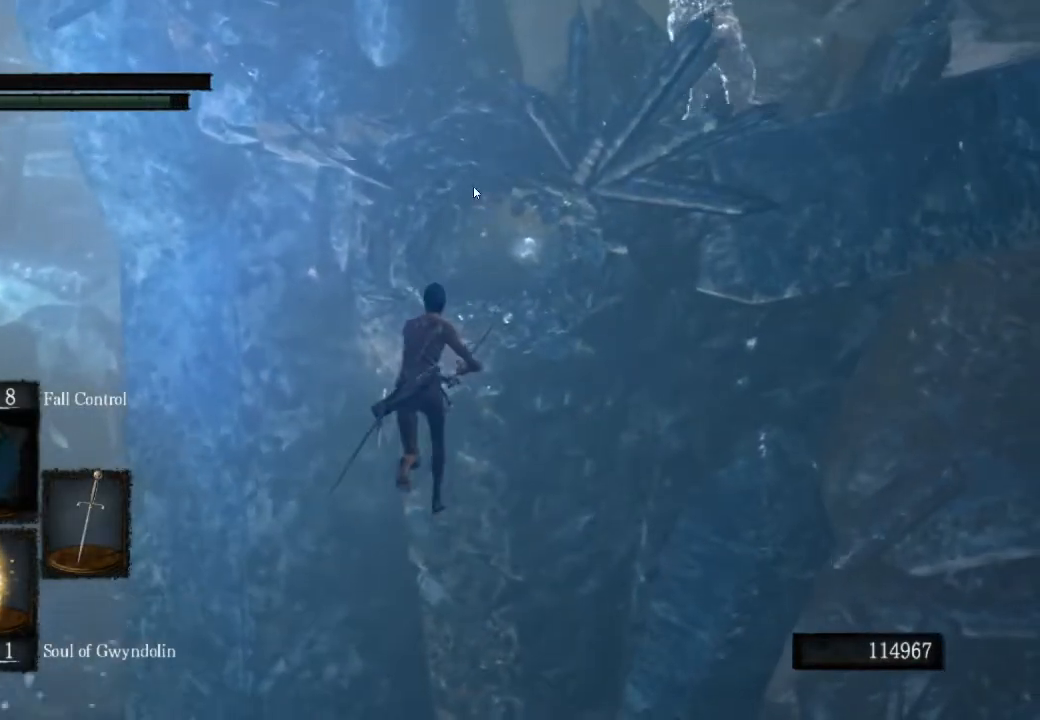
{"dt_ms": 500, "buttons": ["CIRCLE"], "left_stick": "up", "right_stick": "center", "events": []}
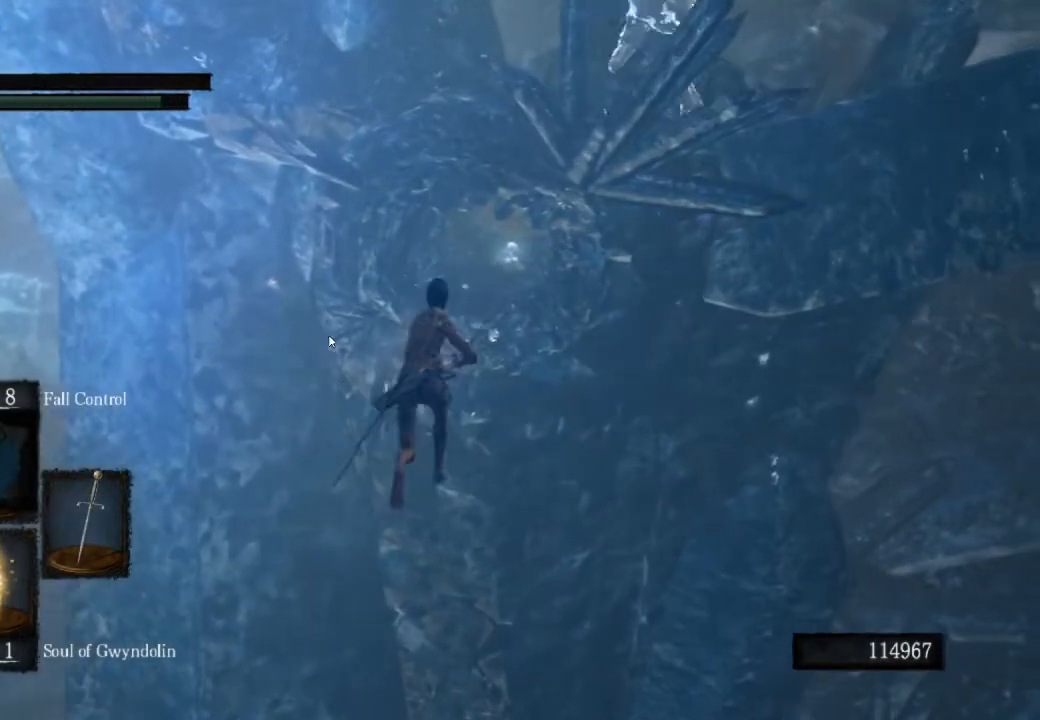
{"dt_ms": 500, "buttons": ["CIRCLE"], "left_stick": "up", "right_stick": "center", "events": []}
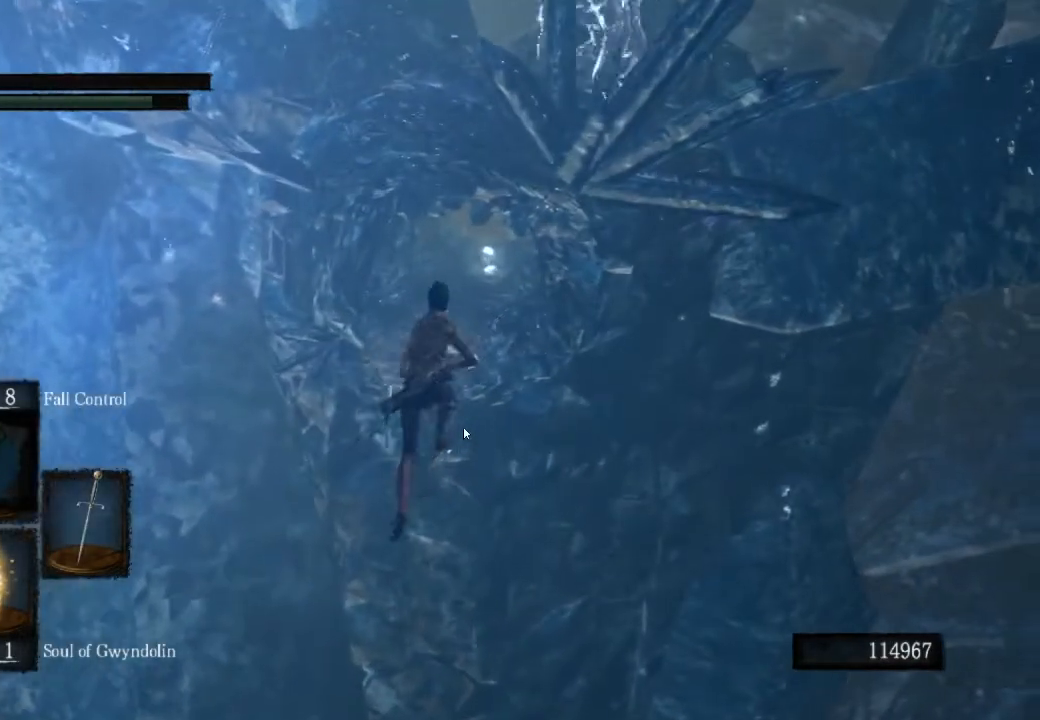
{"dt_ms": 500, "buttons": ["CIRCLE"], "left_stick": "up", "right_stick": "center", "events": []}
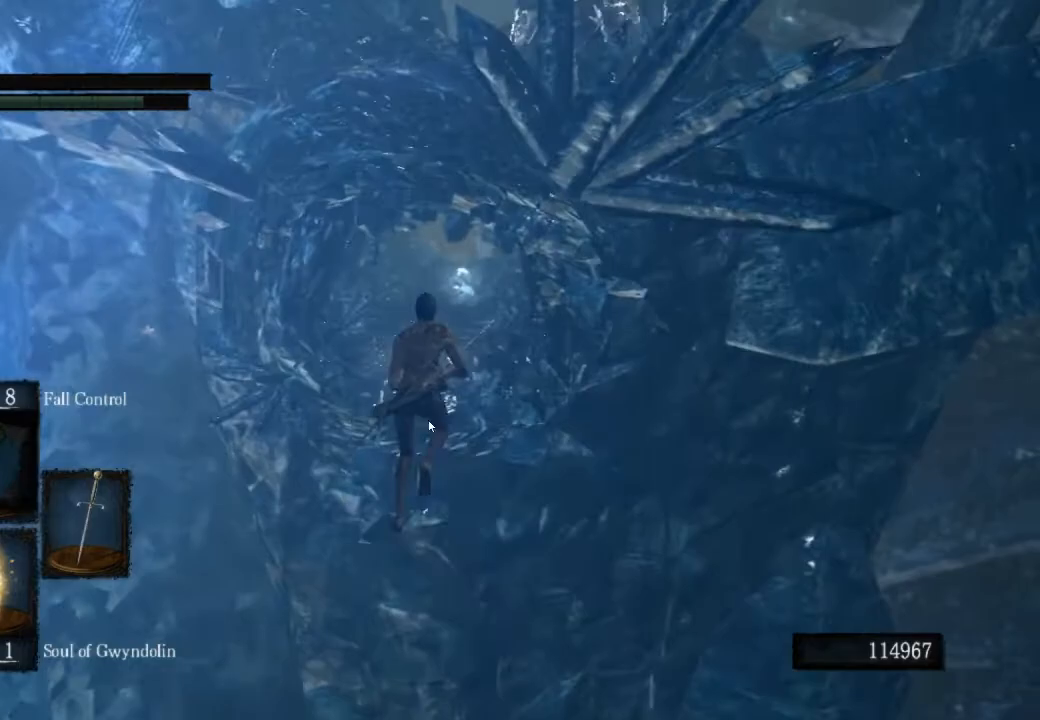
{"dt_ms": 500, "buttons": ["CIRCLE"], "left_stick": "up", "right_stick": "center", "events": []}
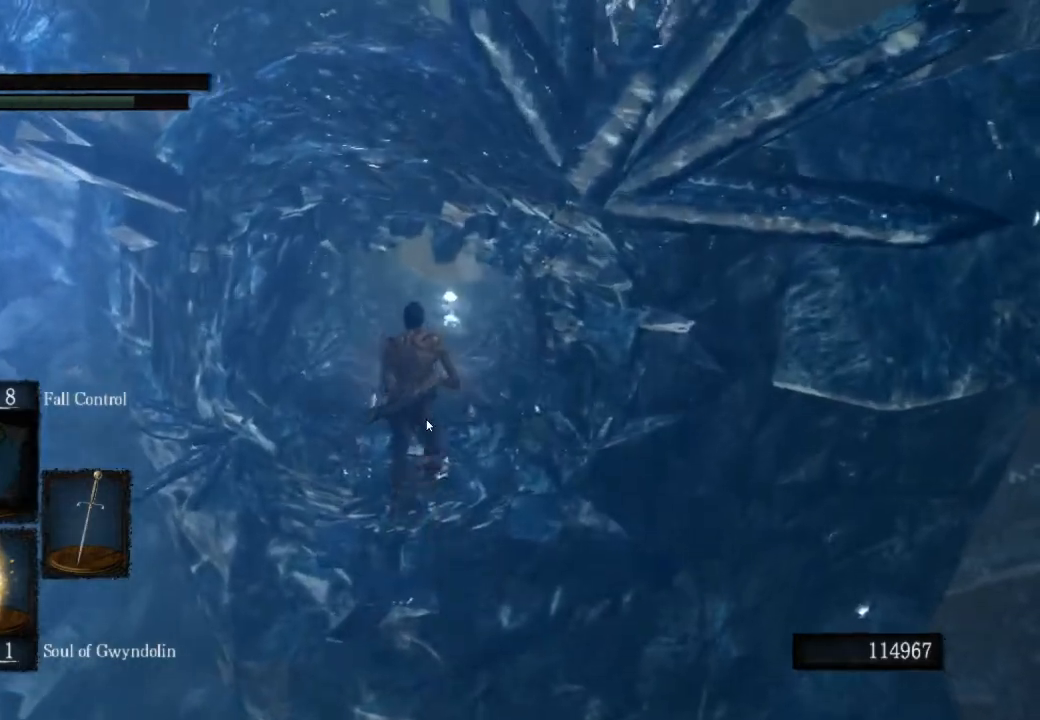
{"dt_ms": 500, "buttons": ["CIRCLE"], "left_stick": "up", "right_stick": "center"}
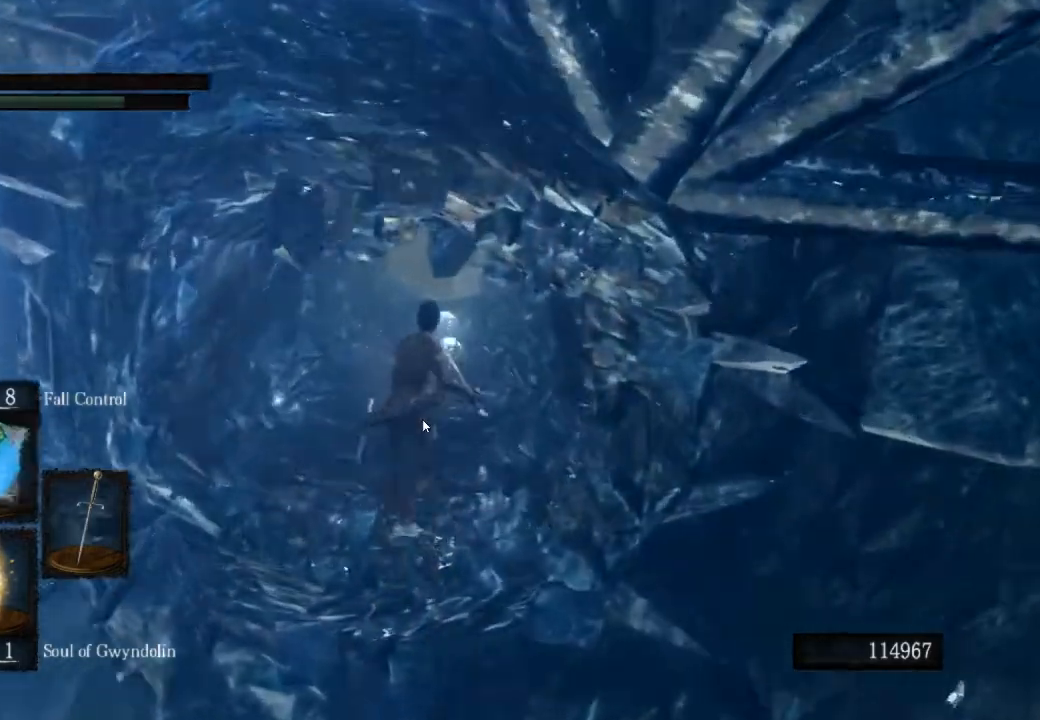
{"dt_ms": 500, "buttons": ["CIRCLE"], "left_stick": "up", "right_stick": "center", "events": []}
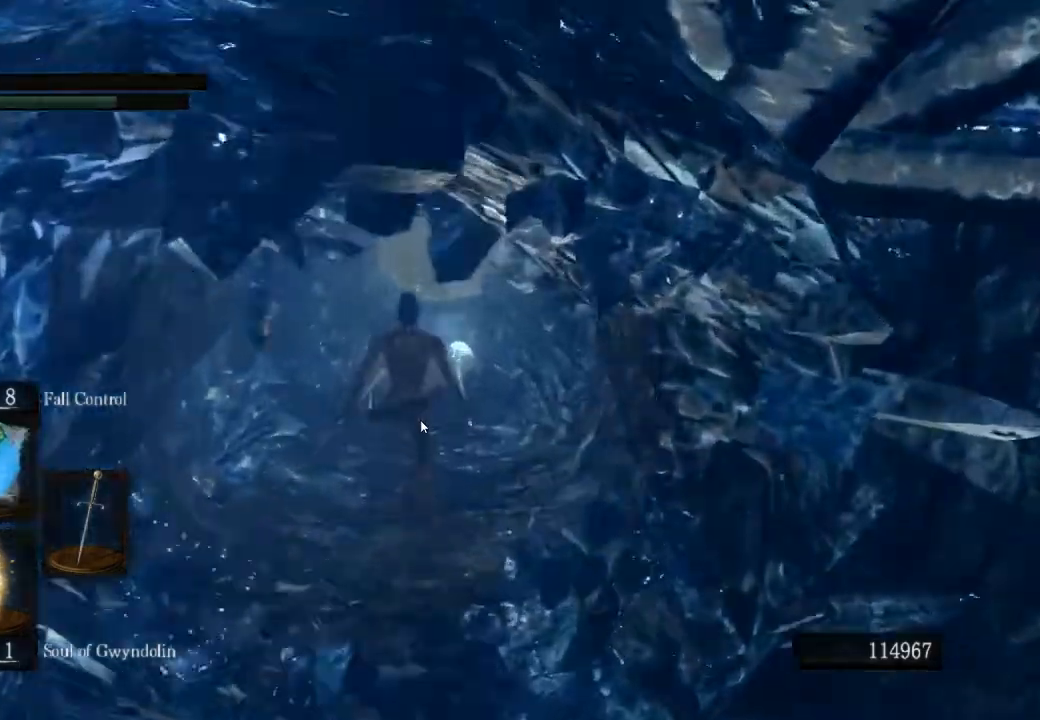
{"dt_ms": 500, "buttons": ["CIRCLE"], "left_stick": "up", "right_stick": "center", "events": []}
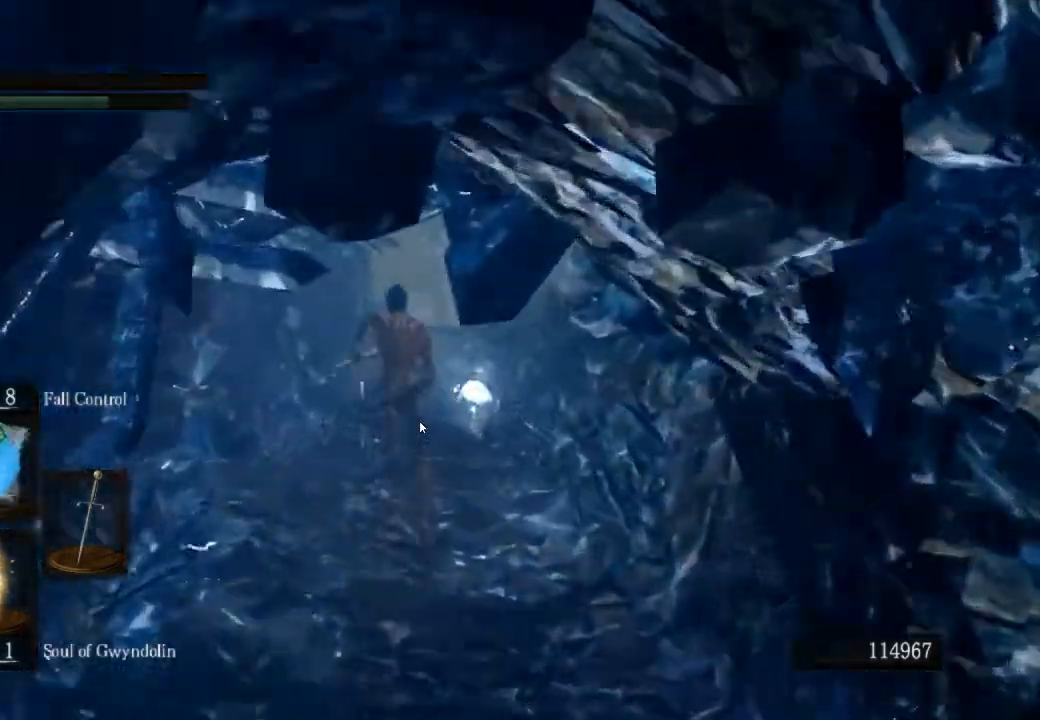
{"dt_ms": 500, "buttons": ["CIRCLE"], "left_stick": "up", "right_stick": "center", "events": []}
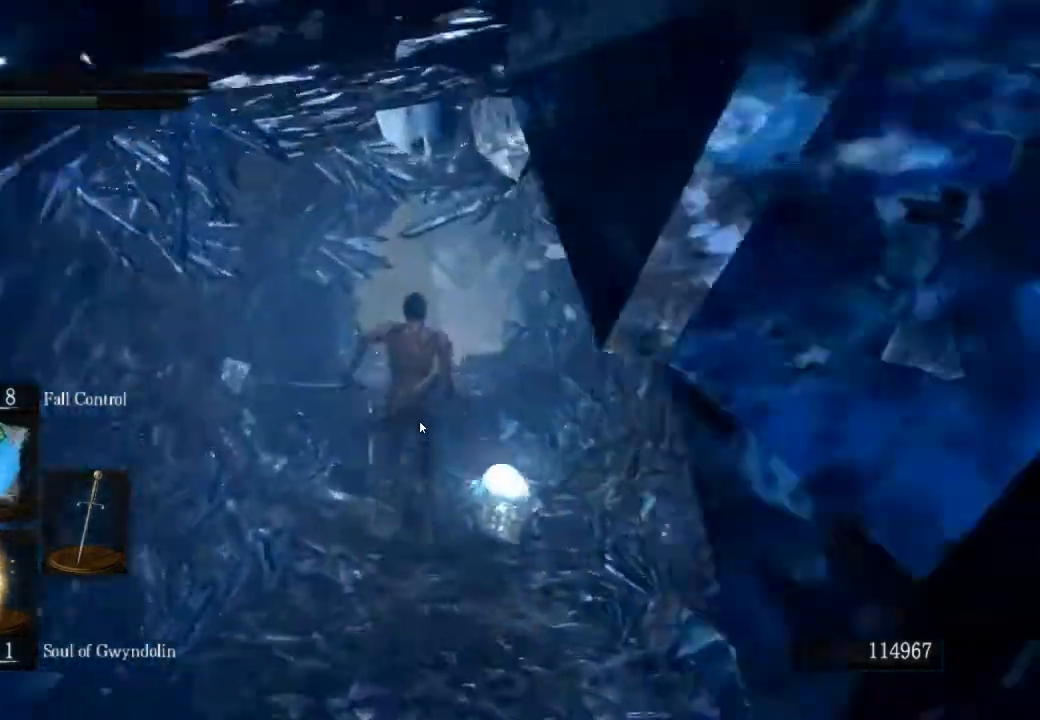
{"dt_ms": 500, "buttons": ["CIRCLE"], "left_stick": "up", "right_stick": "center", "events": []}
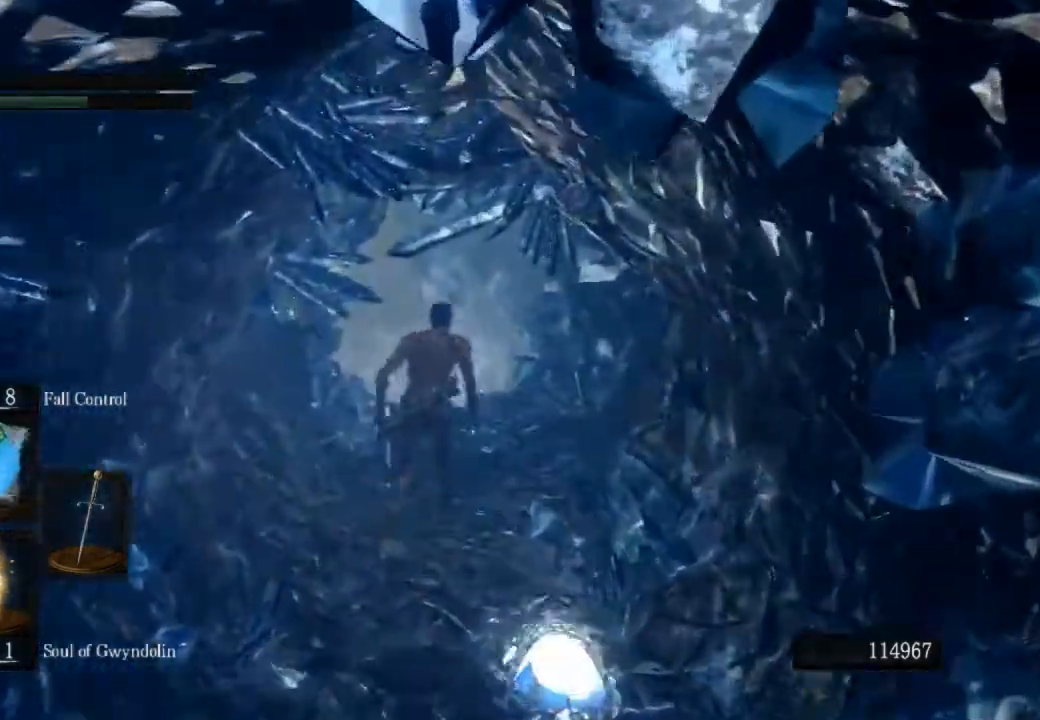
{"dt_ms": 500, "buttons": ["CIRCLE"], "left_stick": "up", "right_stick": "center", "events": []}
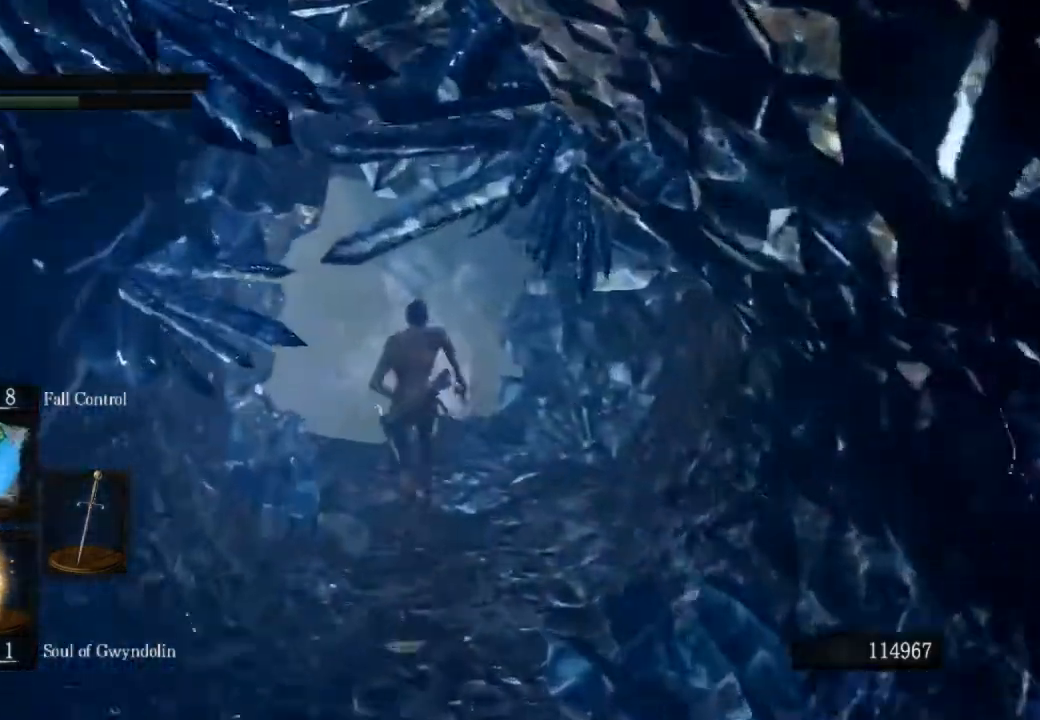
{"dt_ms": 500, "buttons": ["CIRCLE"], "left_stick": "up", "right_stick": "center", "events": []}